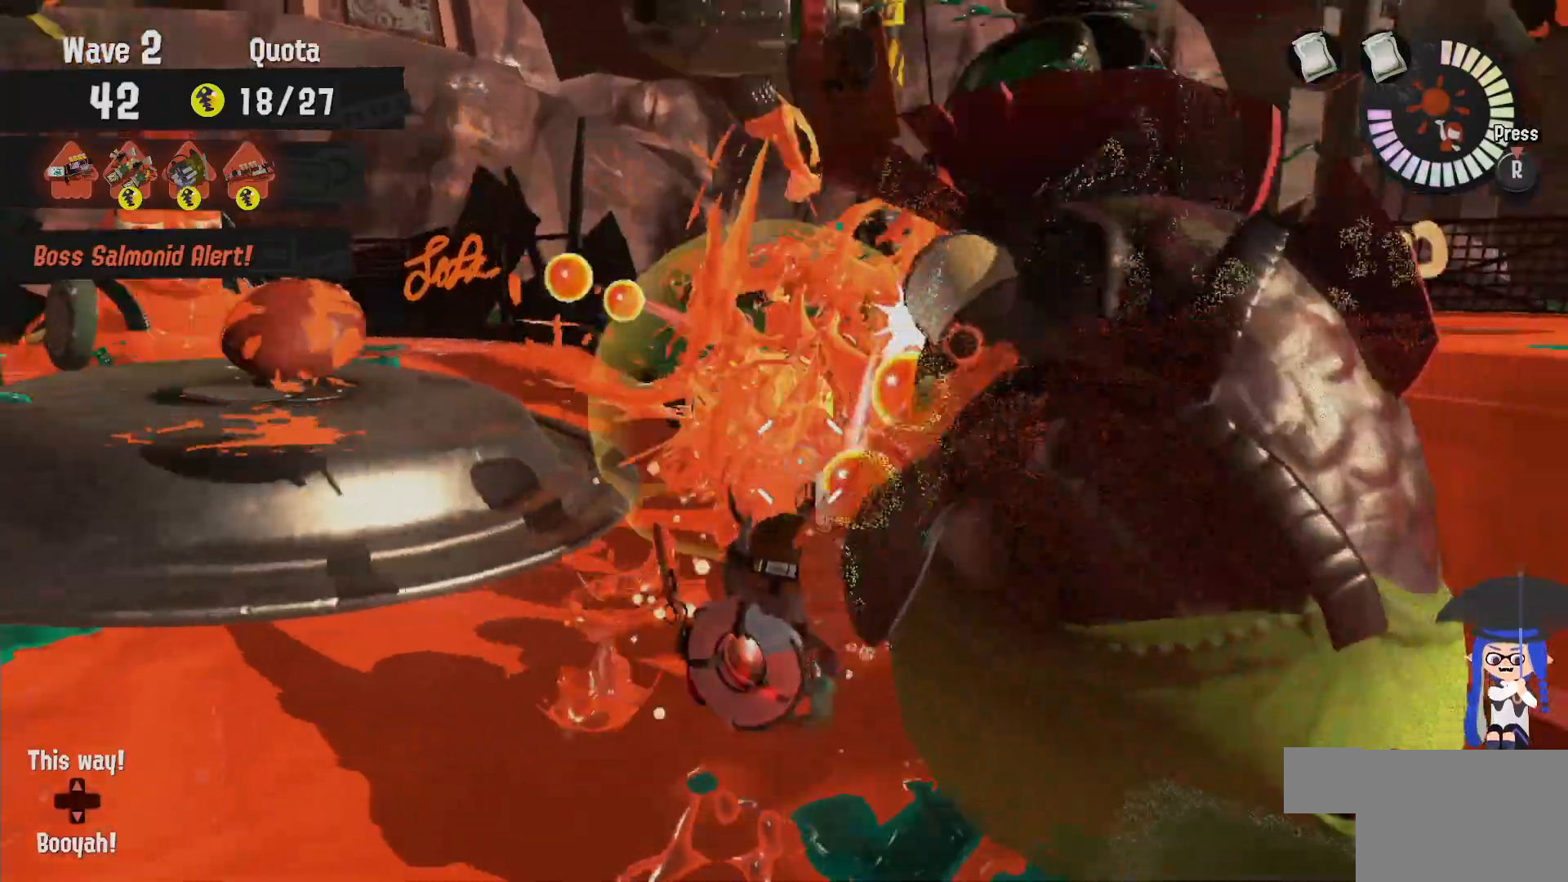
Gameplay with a controller (Nintendo layout); each line is a JSON object with the inputs held at the frame after it (dt_ms = milliseconds from this image to that frame). "events" lists button and stick changes between this image and that frame as [ms after this image, input, new state], when the widget could be followed in between. Not read: DPAD_LEFT L1 L3 R2 R3.
{"dt_ms": 500, "buttons": ["B", "L2"], "left_stick": "down-left", "right_stick": "center", "events": [[350, "left_stick", "down-left"], [500, "B", "down"]]}
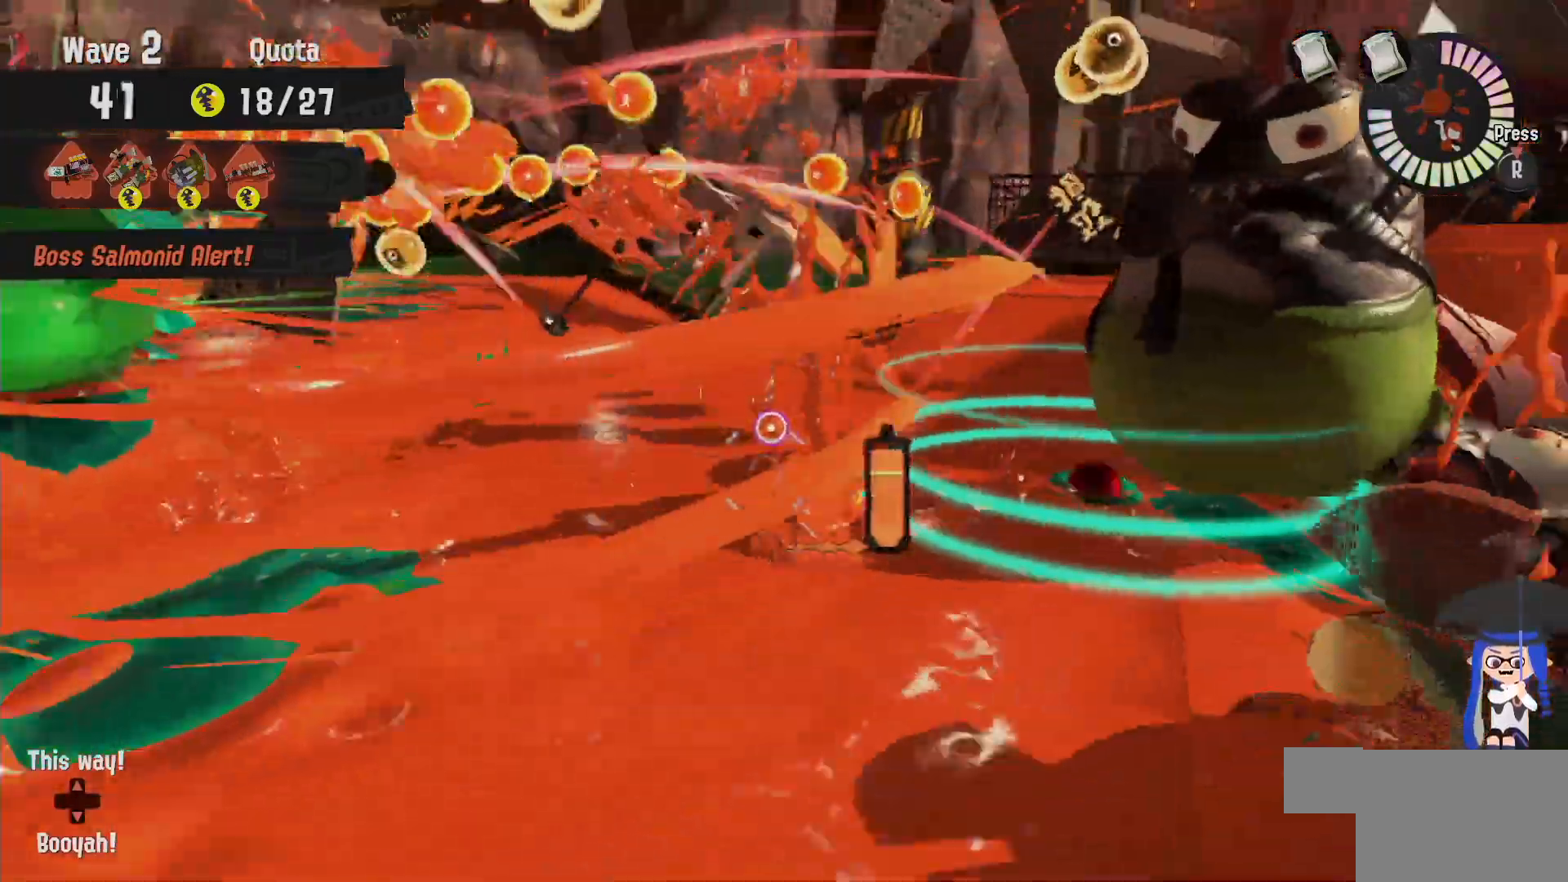
{"dt_ms": 500, "buttons": ["B"], "left_stick": "down", "right_stick": "center"}
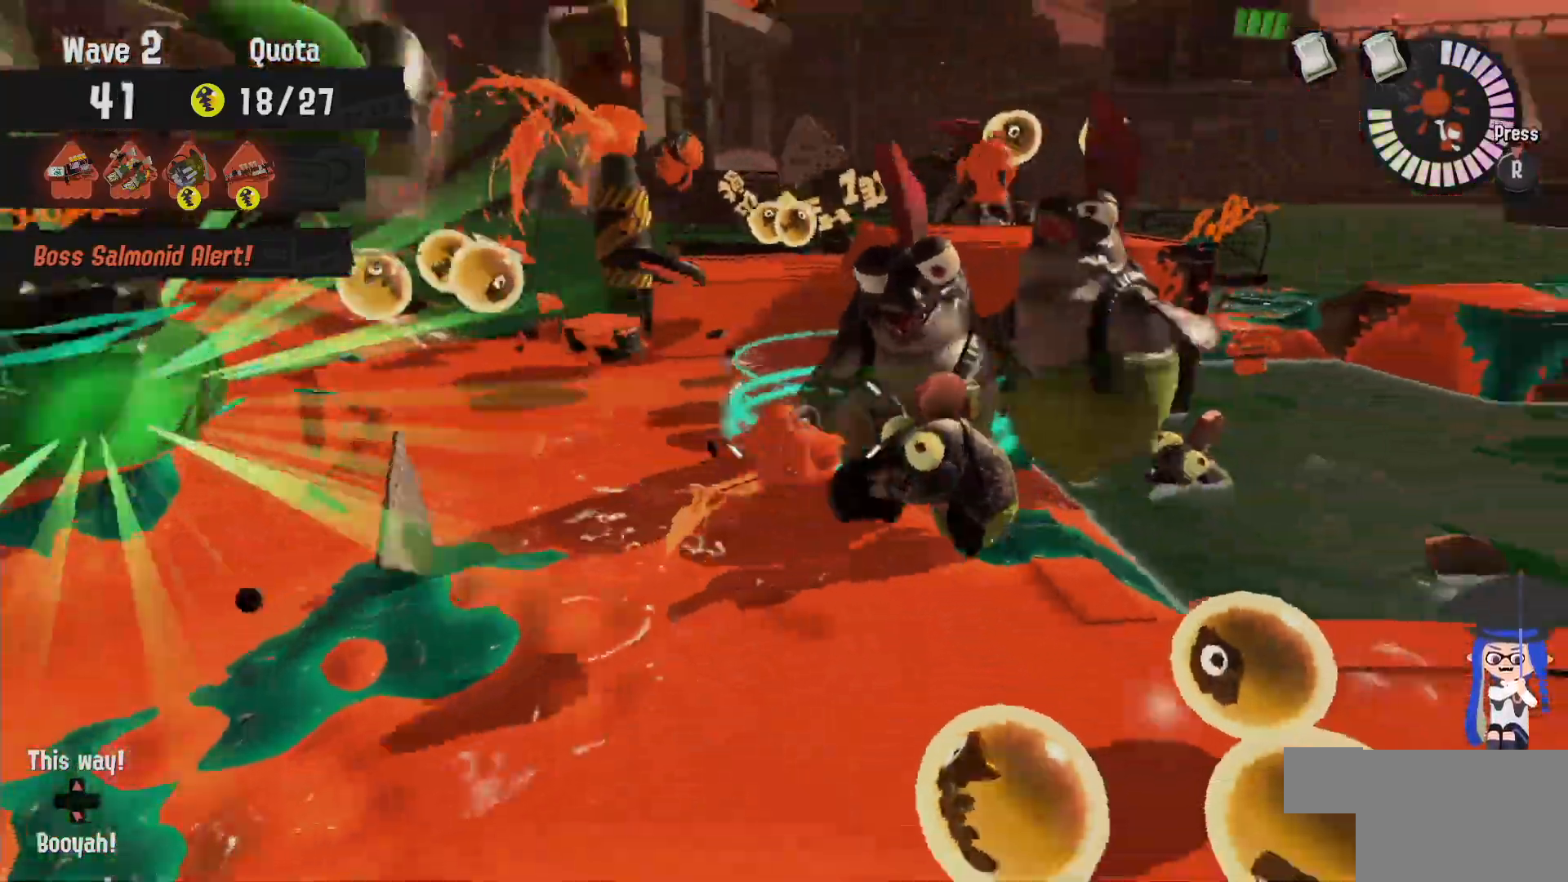
{"dt_ms": 500, "buttons": [], "left_stick": "down-right", "right_stick": "center", "events": [[100, "left_stick", "down-right"], [117, "B", "up"]]}
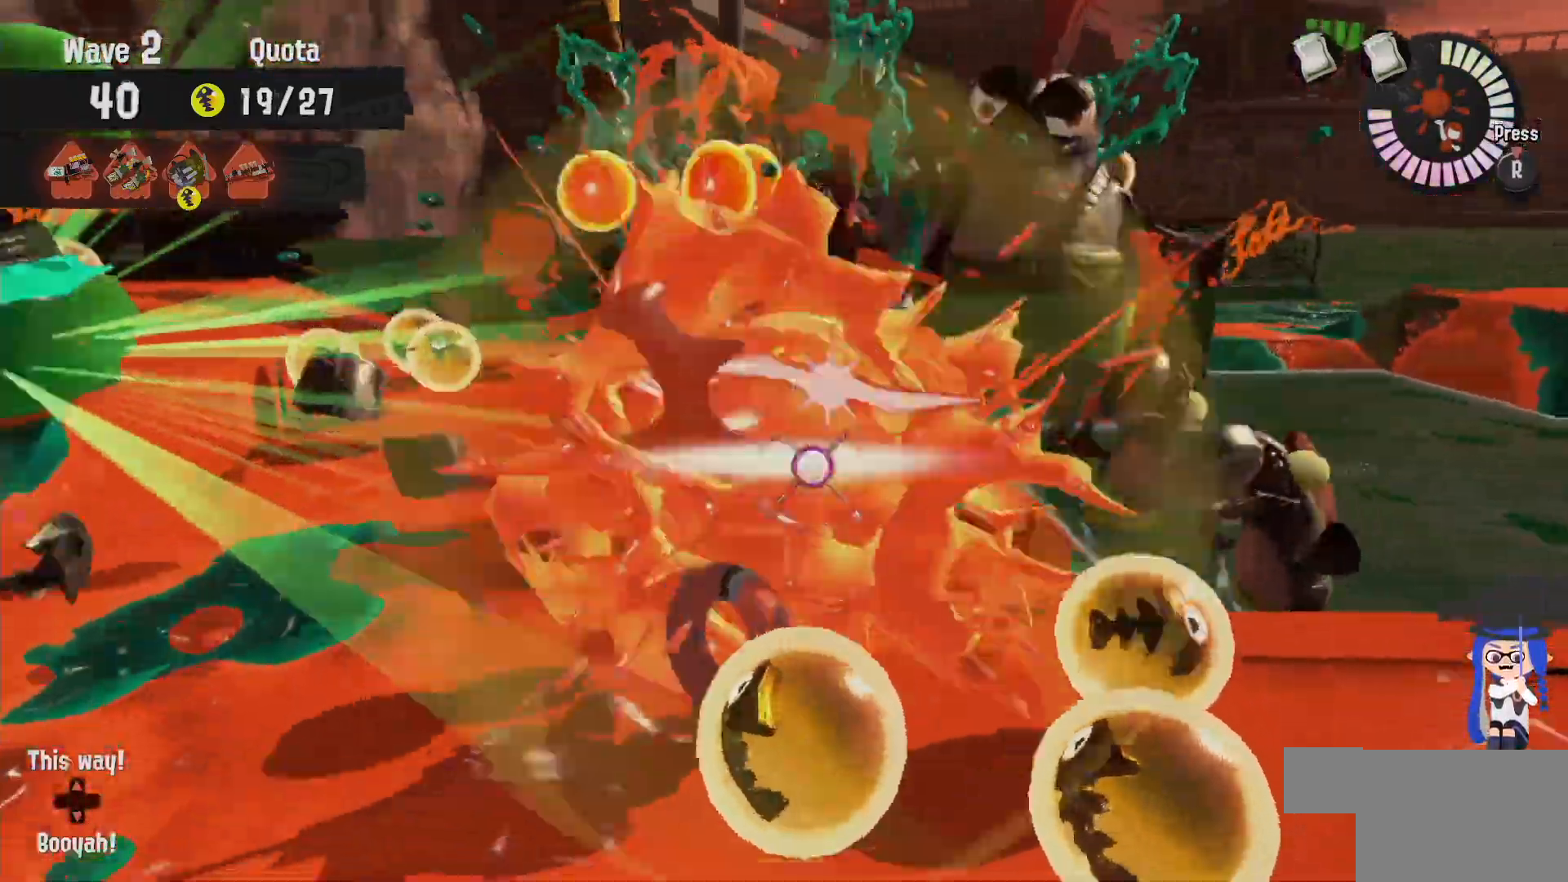
{"dt_ms": 500, "buttons": [], "left_stick": "down", "right_stick": "center", "events": [[267, "left_stick", "down"]]}
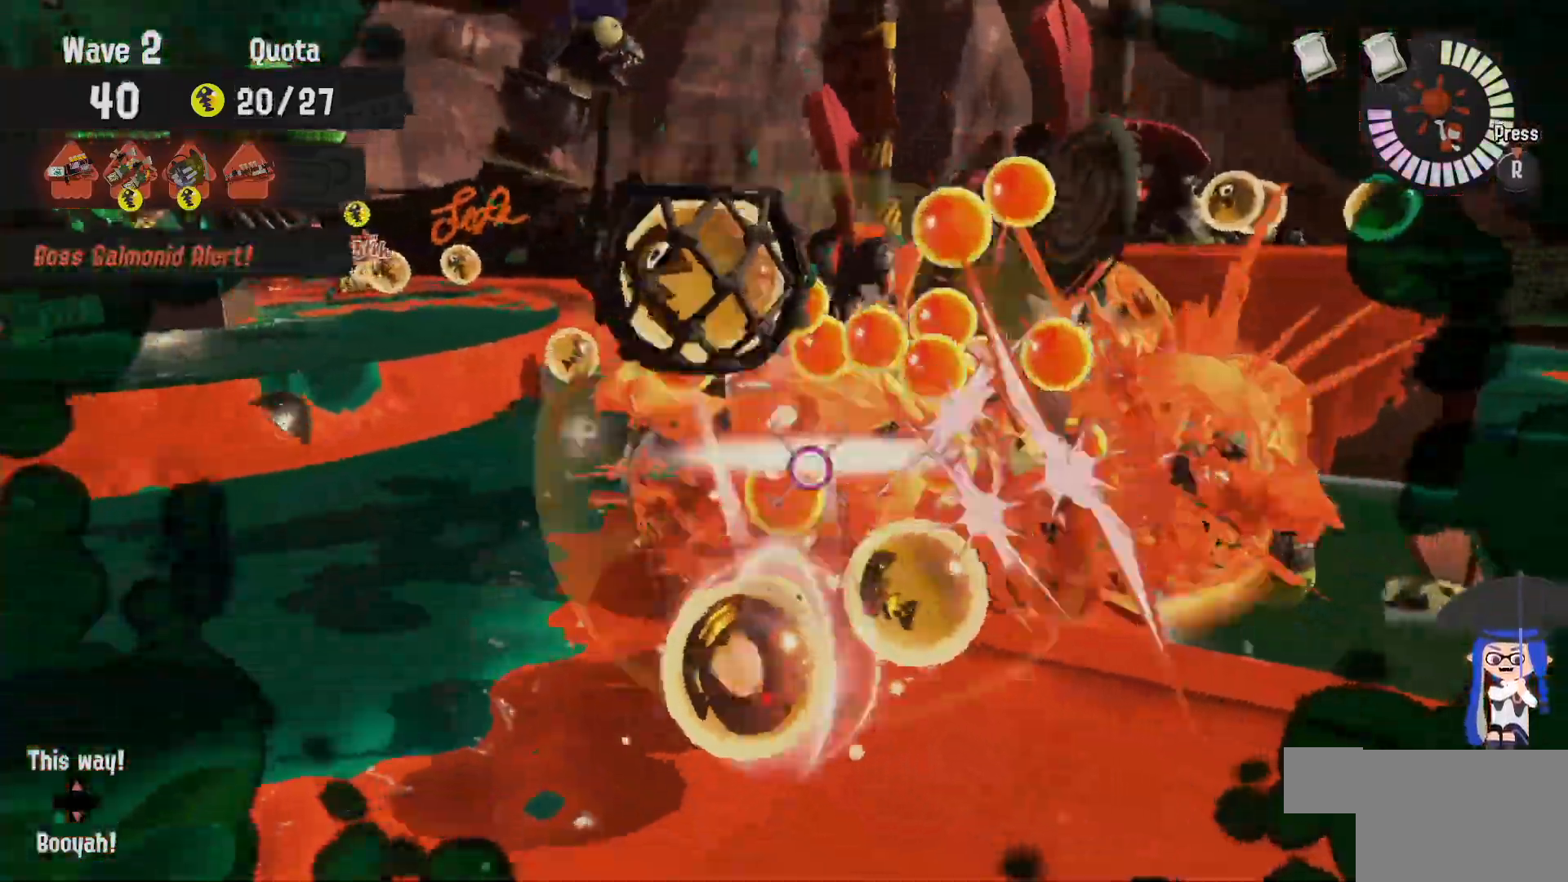
{"dt_ms": 500, "buttons": [], "left_stick": "down", "right_stick": "center", "events": []}
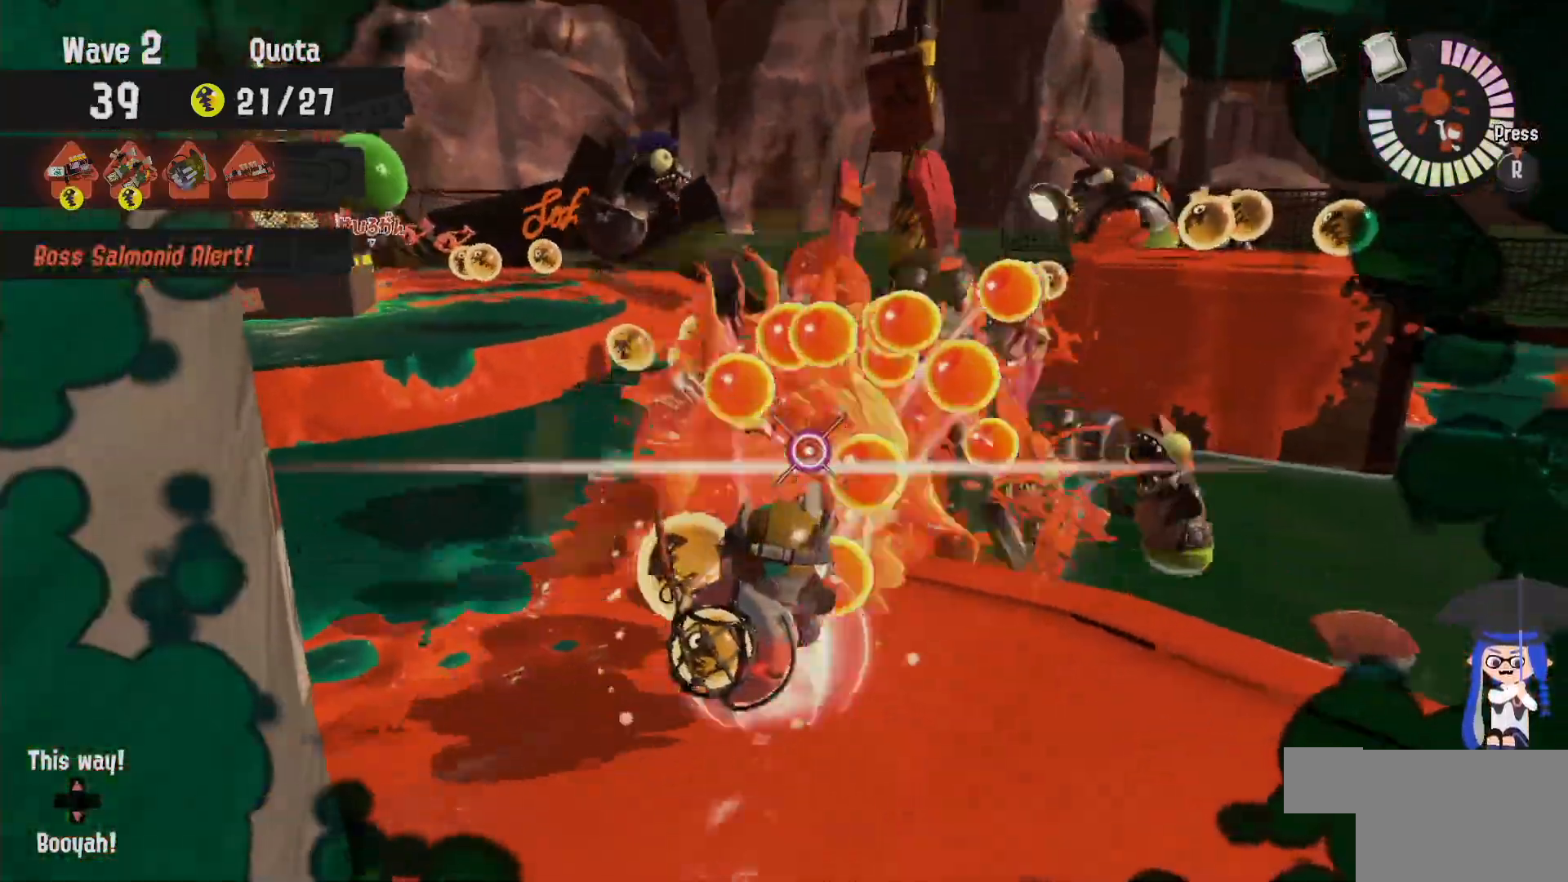
{"dt_ms": 500, "buttons": [], "left_stick": "down", "right_stick": "center"}
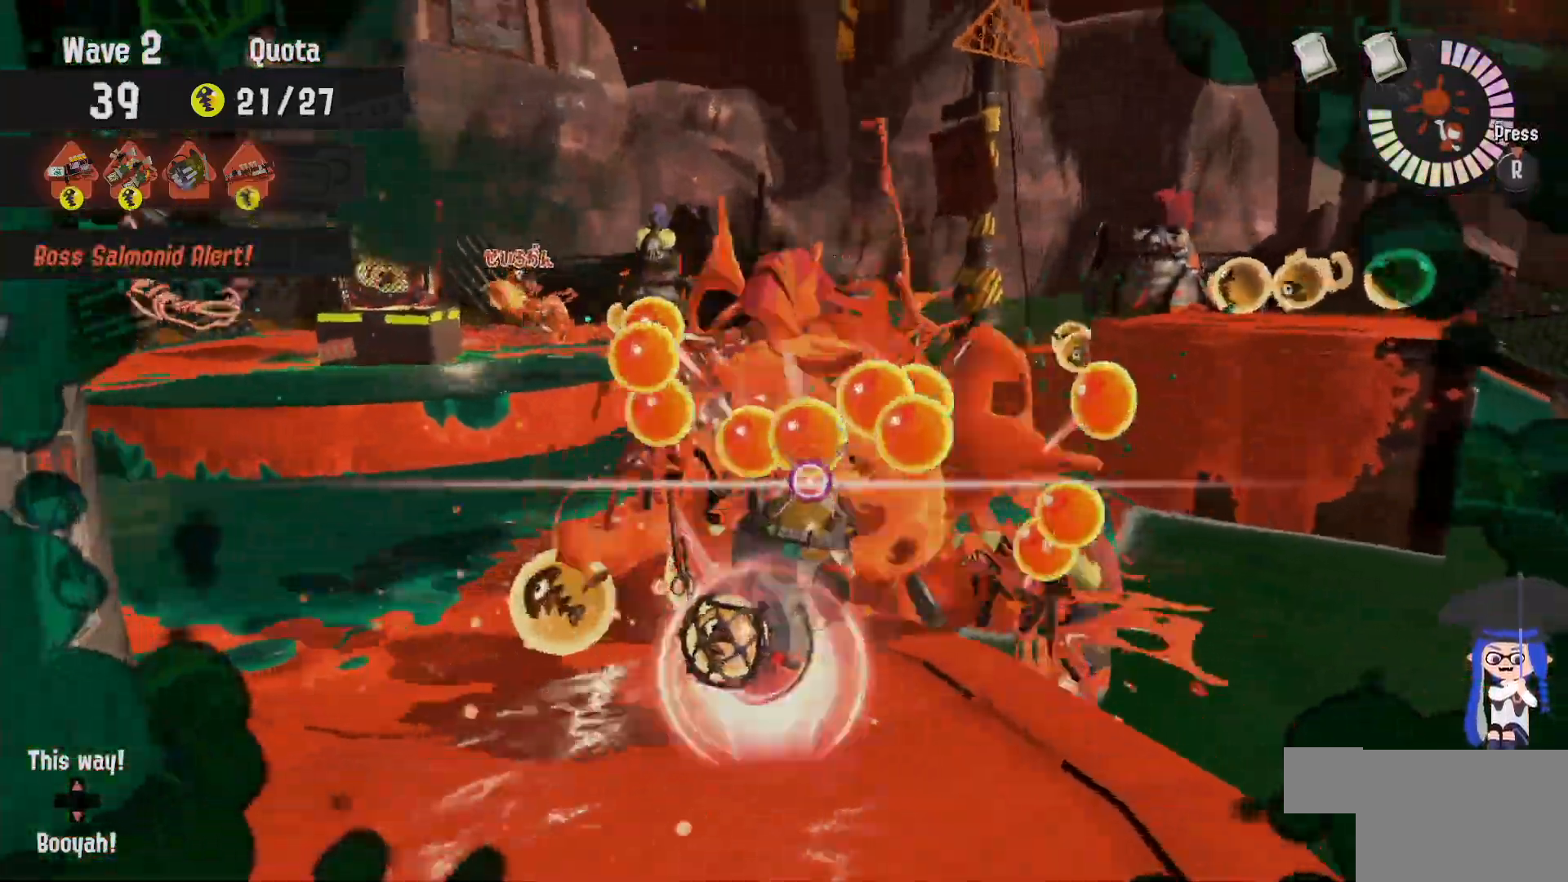
{"dt_ms": 500, "buttons": [], "left_stick": "down-left", "right_stick": "center", "events": [[250, "left_stick", "down-left"]]}
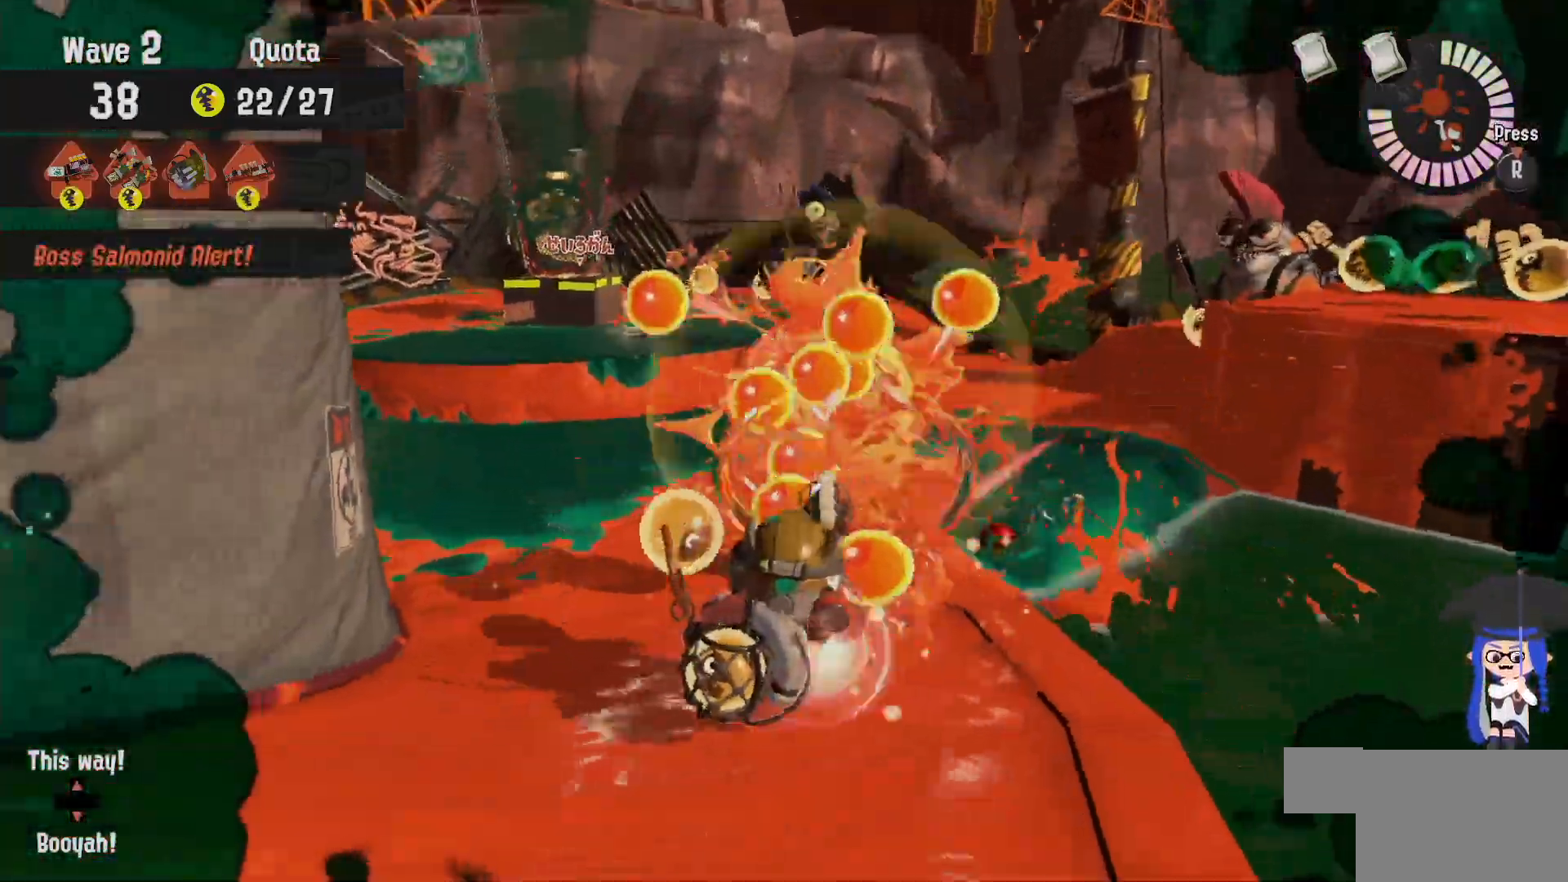
{"dt_ms": 500, "buttons": ["L2"], "left_stick": "left", "right_stick": "down-right", "events": [[150, "L2", "down"], [150, "right_stick", "left"], [233, "left_stick", "left"], [350, "right_stick", "center"], [500, "right_stick", "down-right"]]}
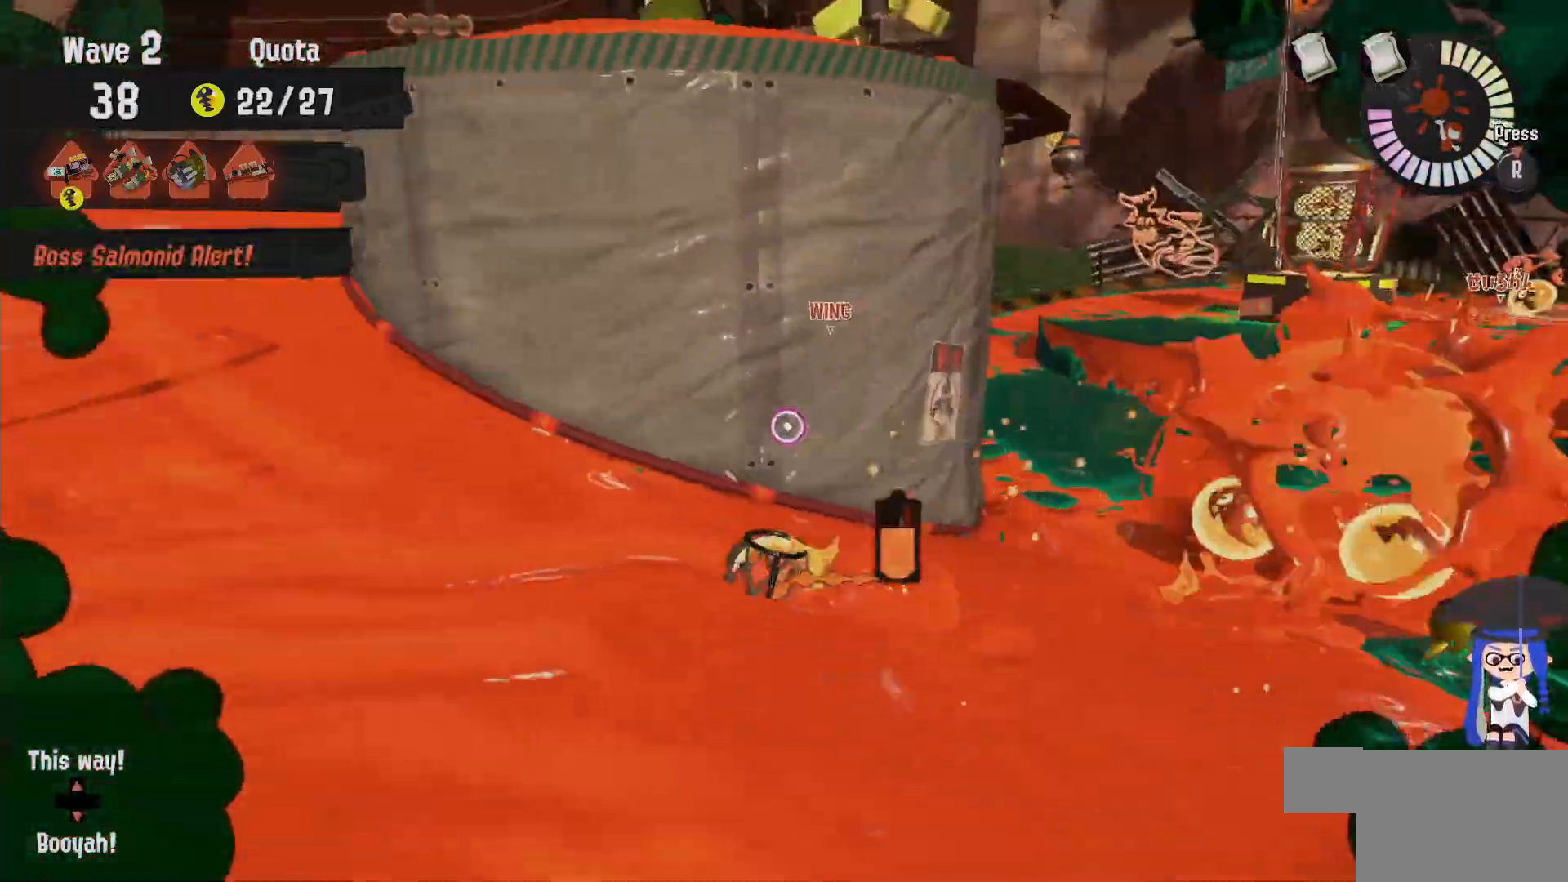
{"dt_ms": 500, "buttons": ["L2"], "left_stick": "left", "right_stick": "center", "events": [[67, "right_stick", "center"]]}
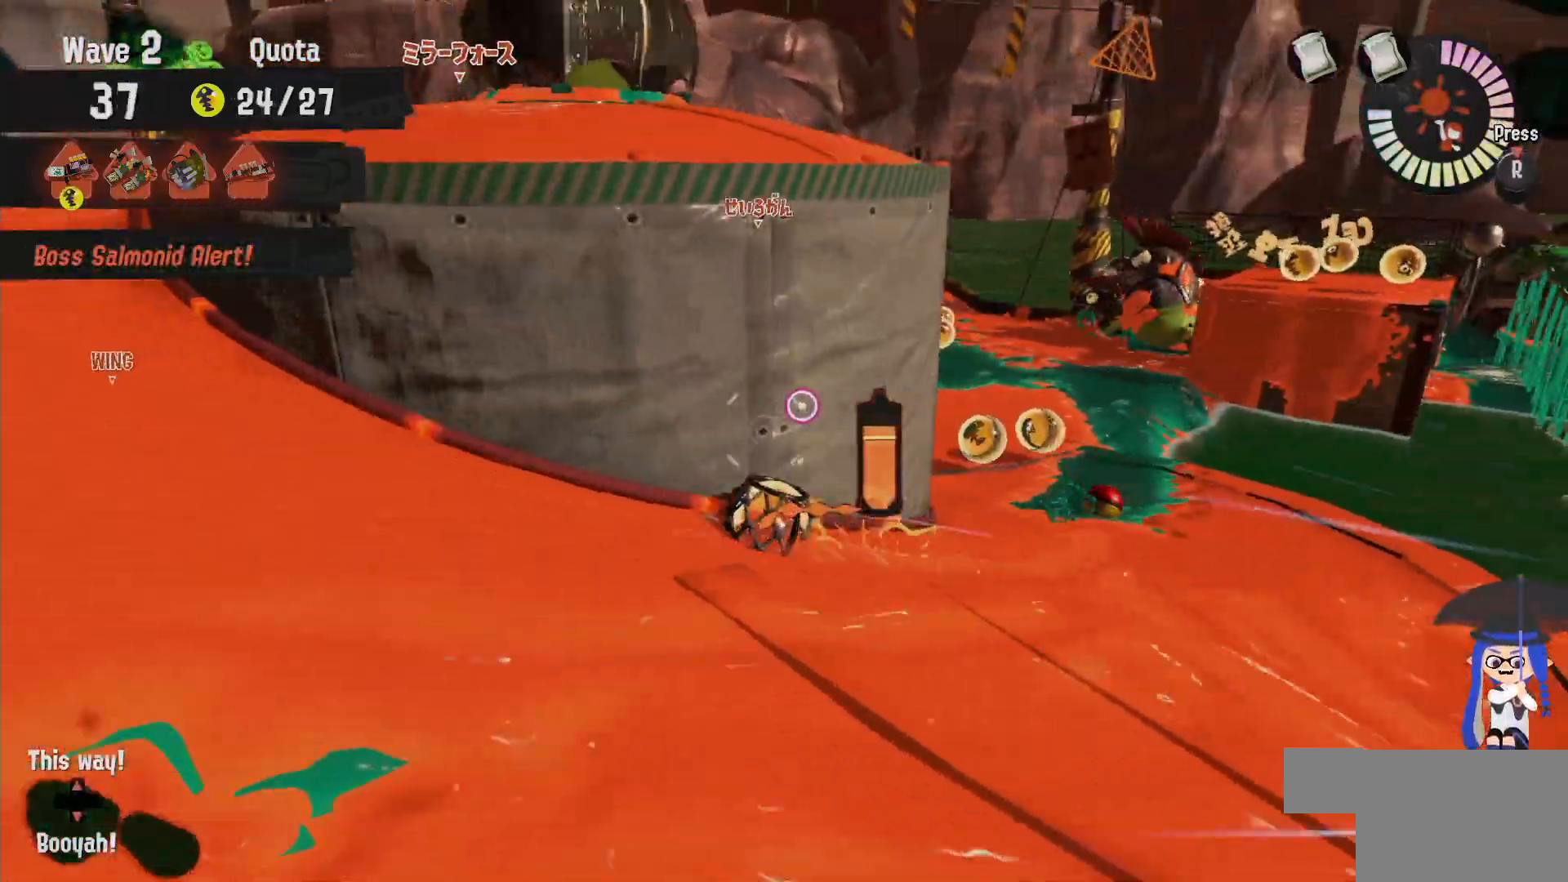
{"dt_ms": 500, "buttons": ["L2"], "left_stick": "left", "right_stick": "center"}
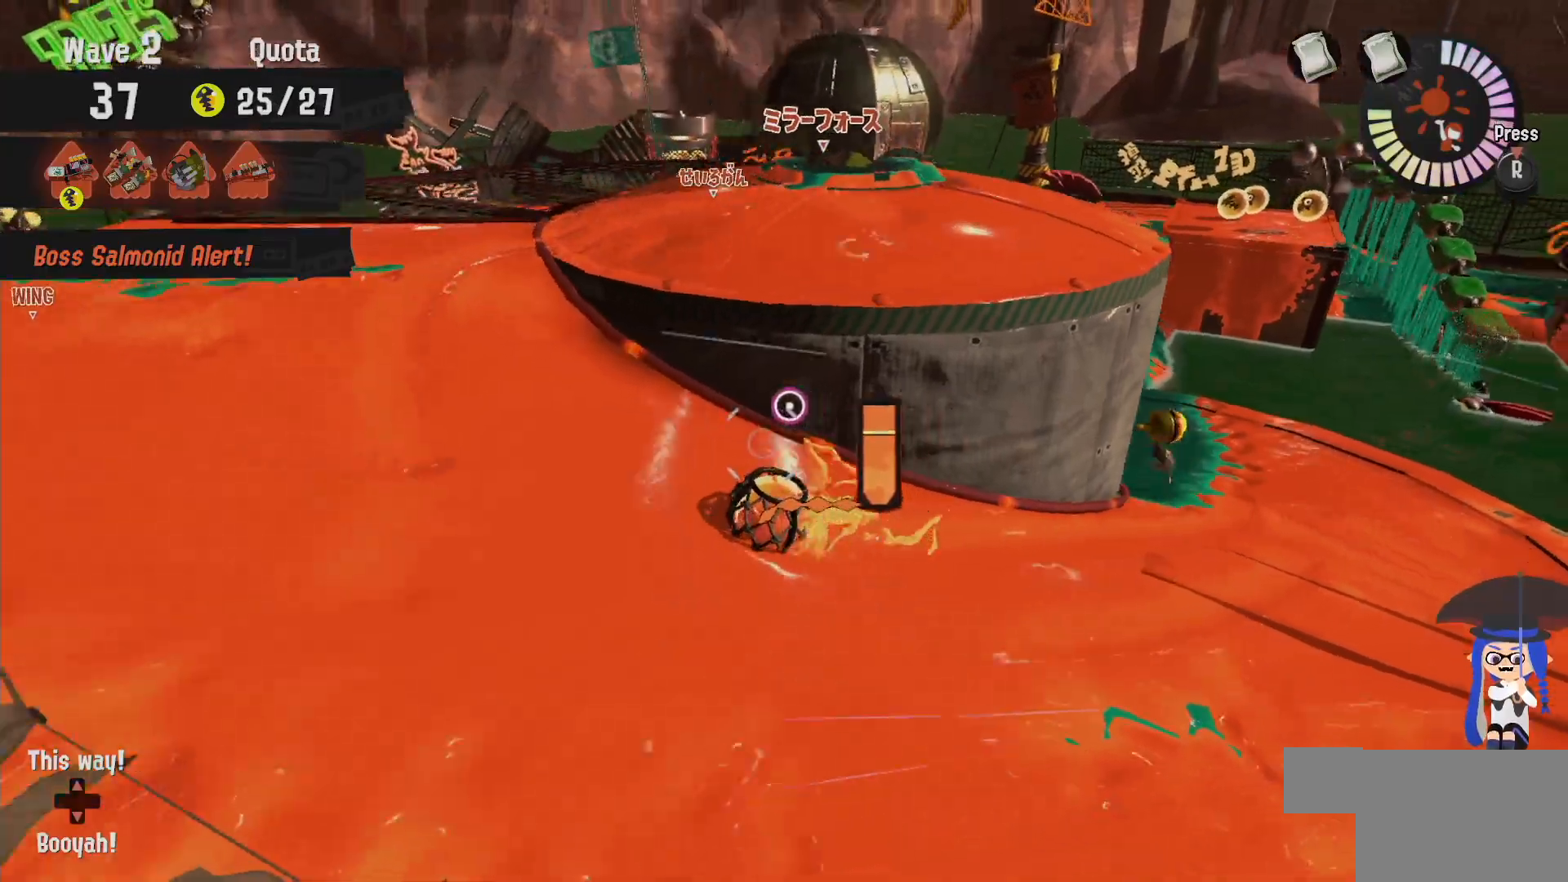
{"dt_ms": 500, "buttons": ["L2"], "left_stick": "up-left", "right_stick": "center", "events": [[33, "right_stick", "down-right"], [117, "right_stick", "center"], [433, "left_stick", "up-left"]]}
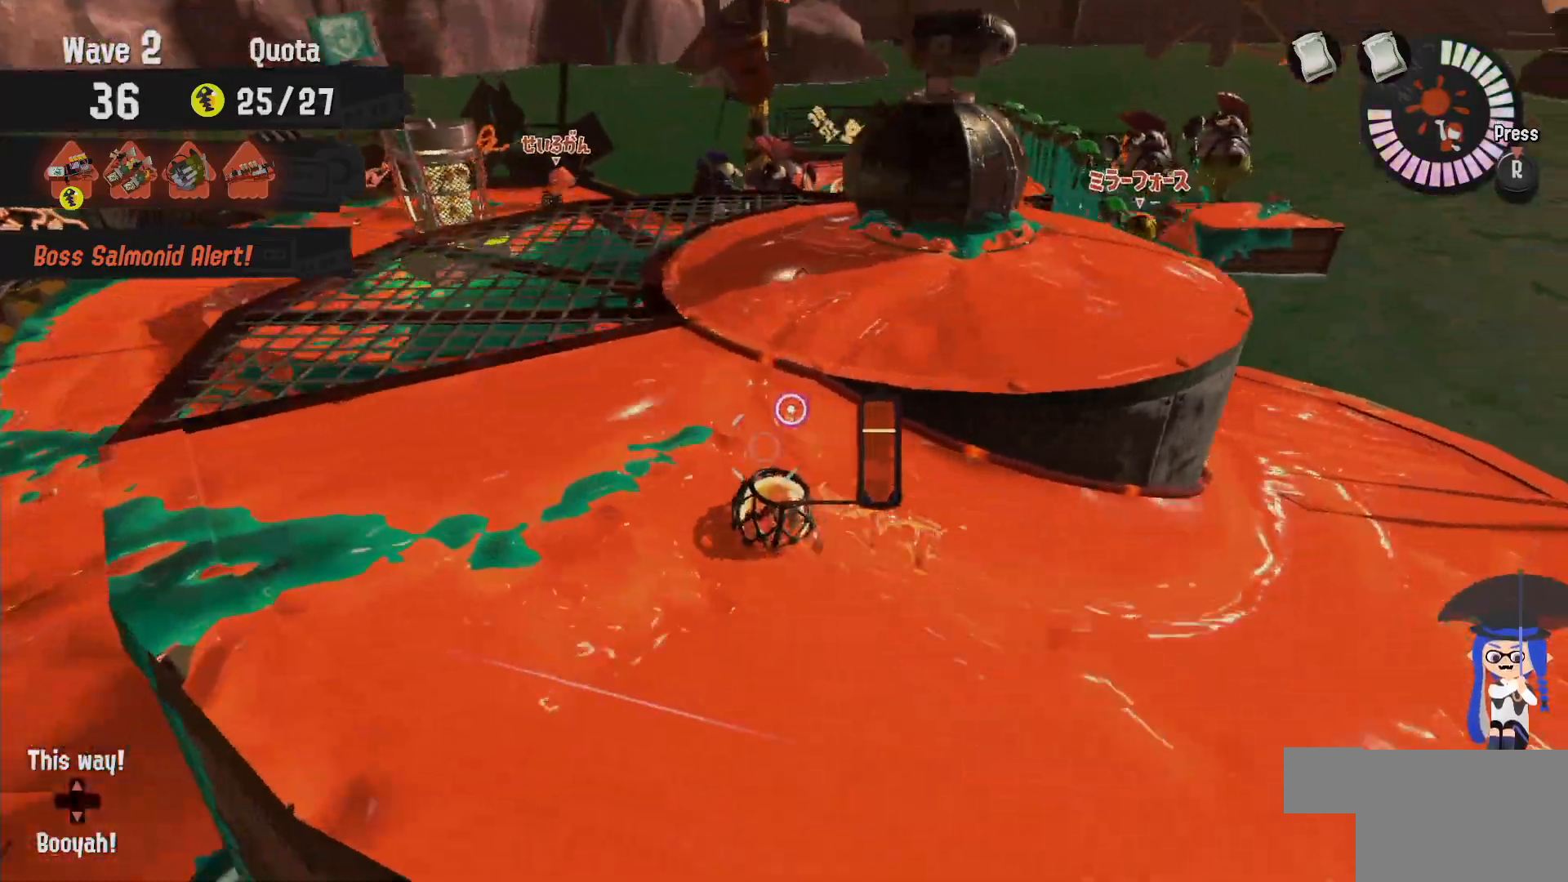
{"dt_ms": 500, "buttons": ["L2"], "left_stick": "left", "right_stick": "center", "events": [[233, "left_stick", "left"]]}
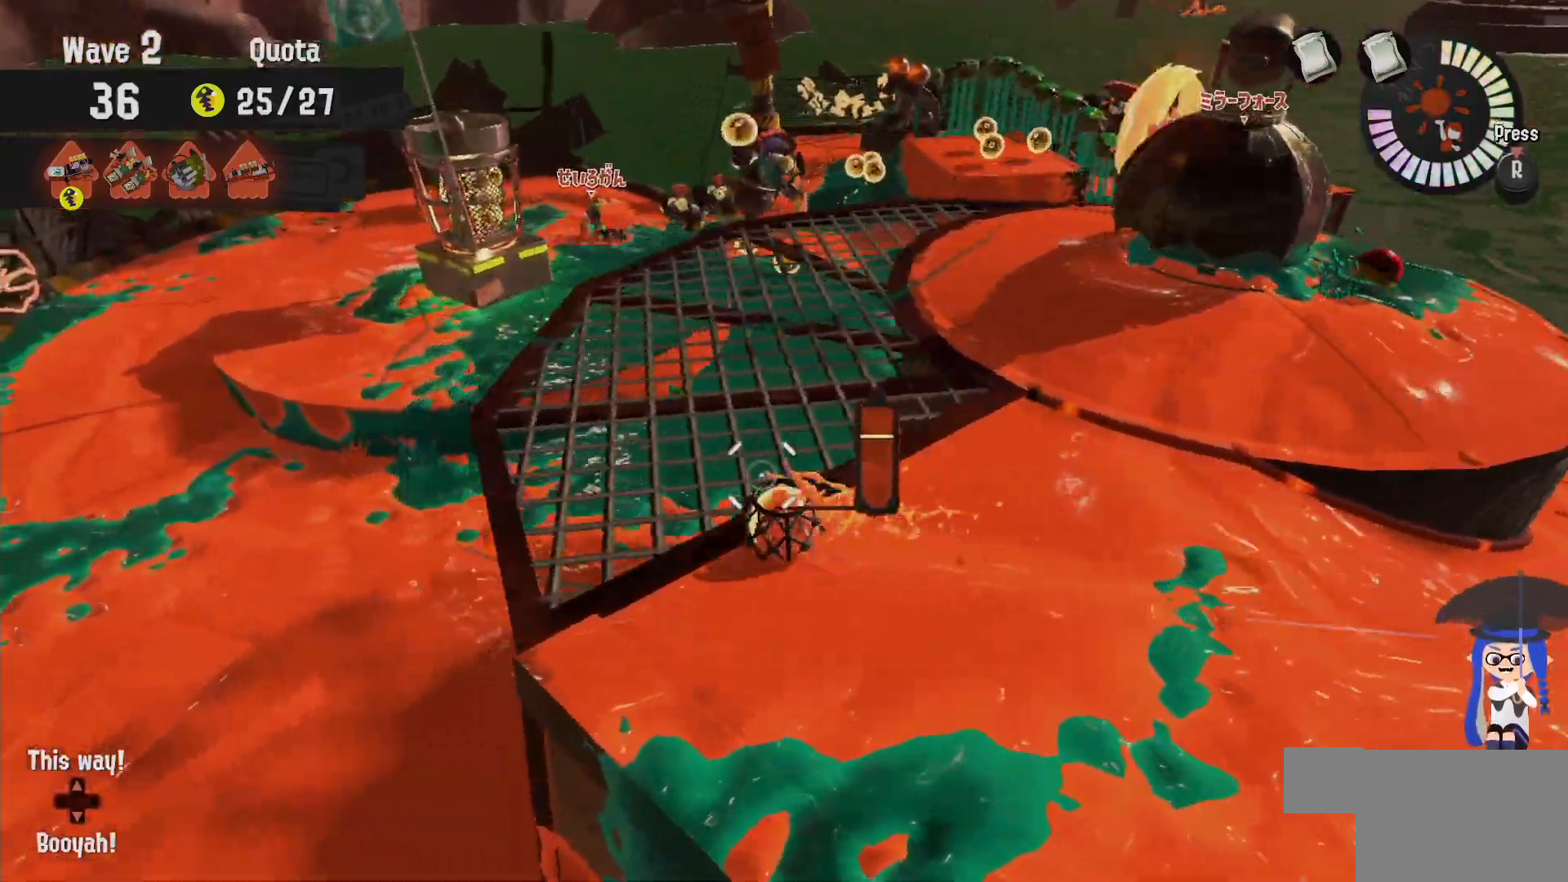
{"dt_ms": 1000, "buttons": ["L2"], "left_stick": "left", "right_stick": "center"}
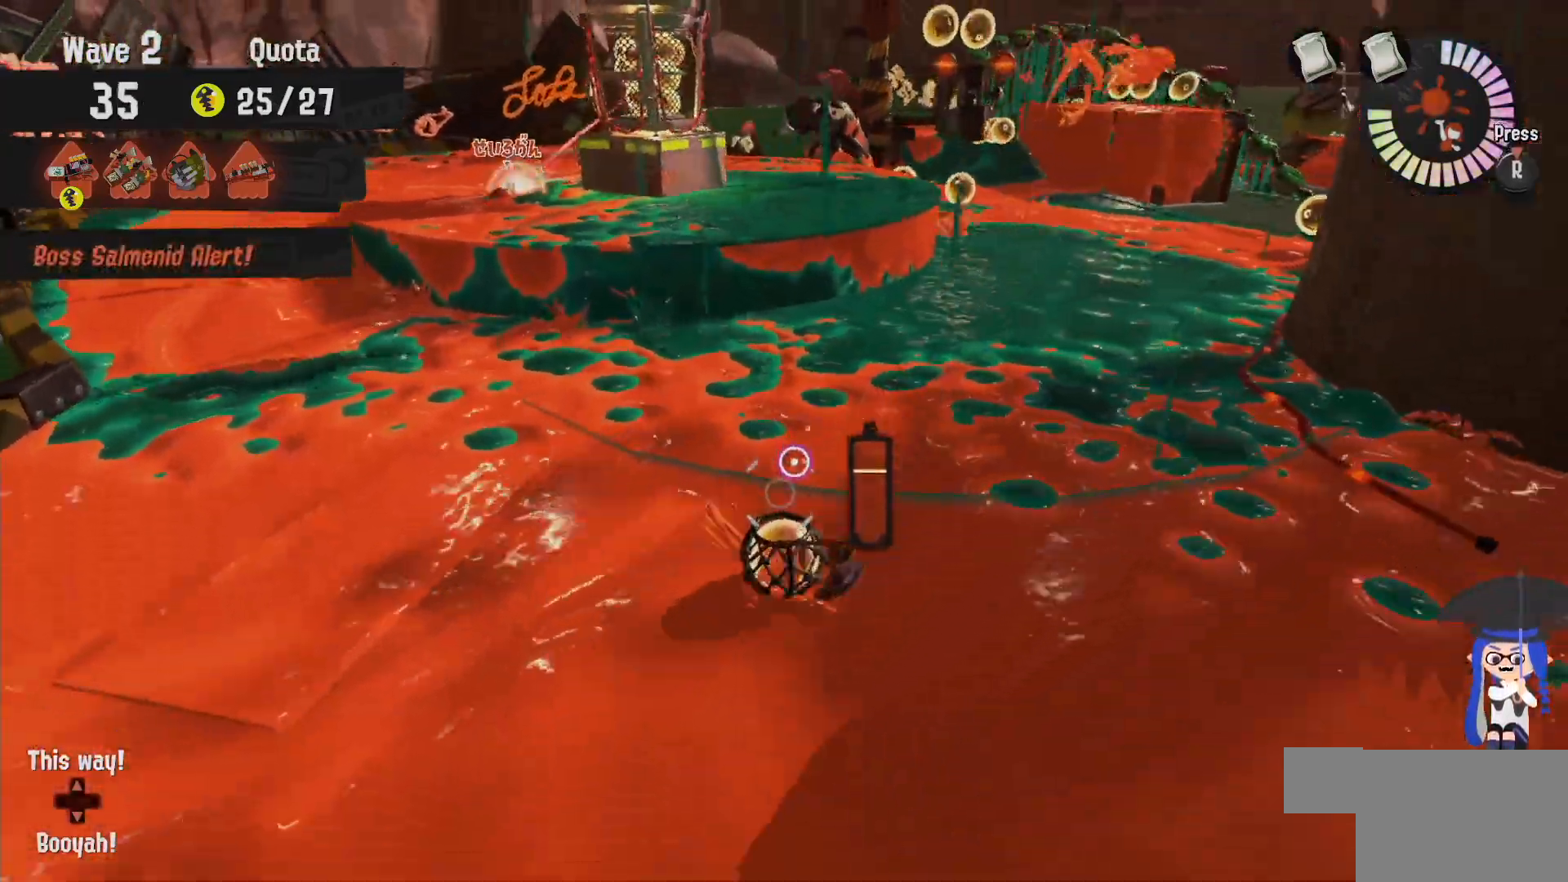
{"dt_ms": 500, "buttons": ["L2"], "left_stick": "left", "right_stick": "center", "events": [[183, "right_stick", "down-right"], [300, "right_stick", "center"]]}
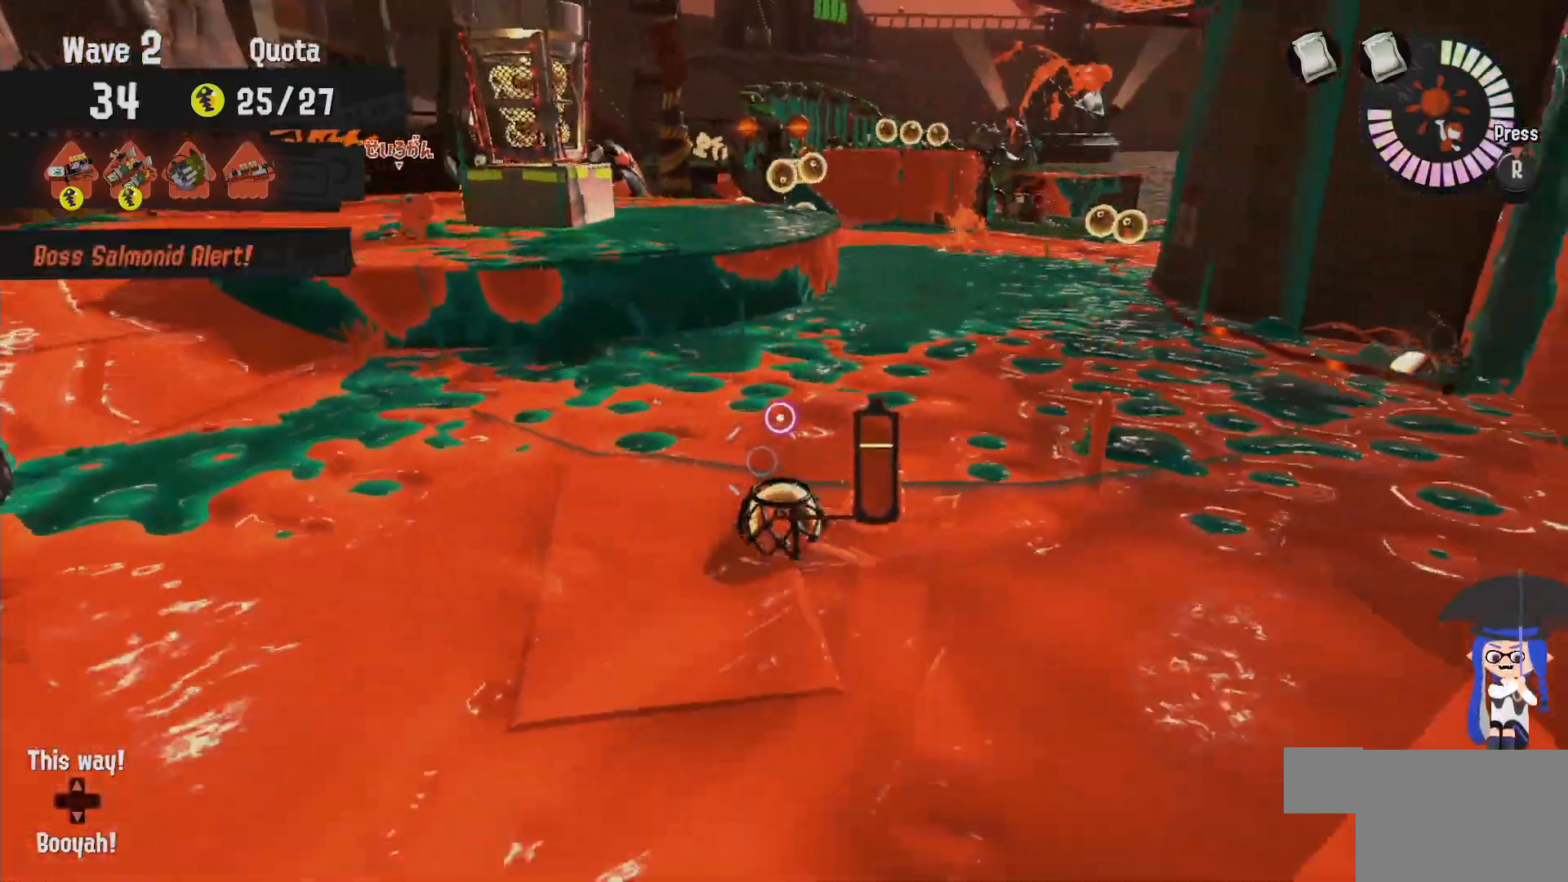
{"dt_ms": 500, "buttons": ["B", "L2"], "left_stick": "left", "right_stick": "center", "events": [[117, "right_stick", "down-right"], [233, "right_stick", "center"], [367, "B", "down"]]}
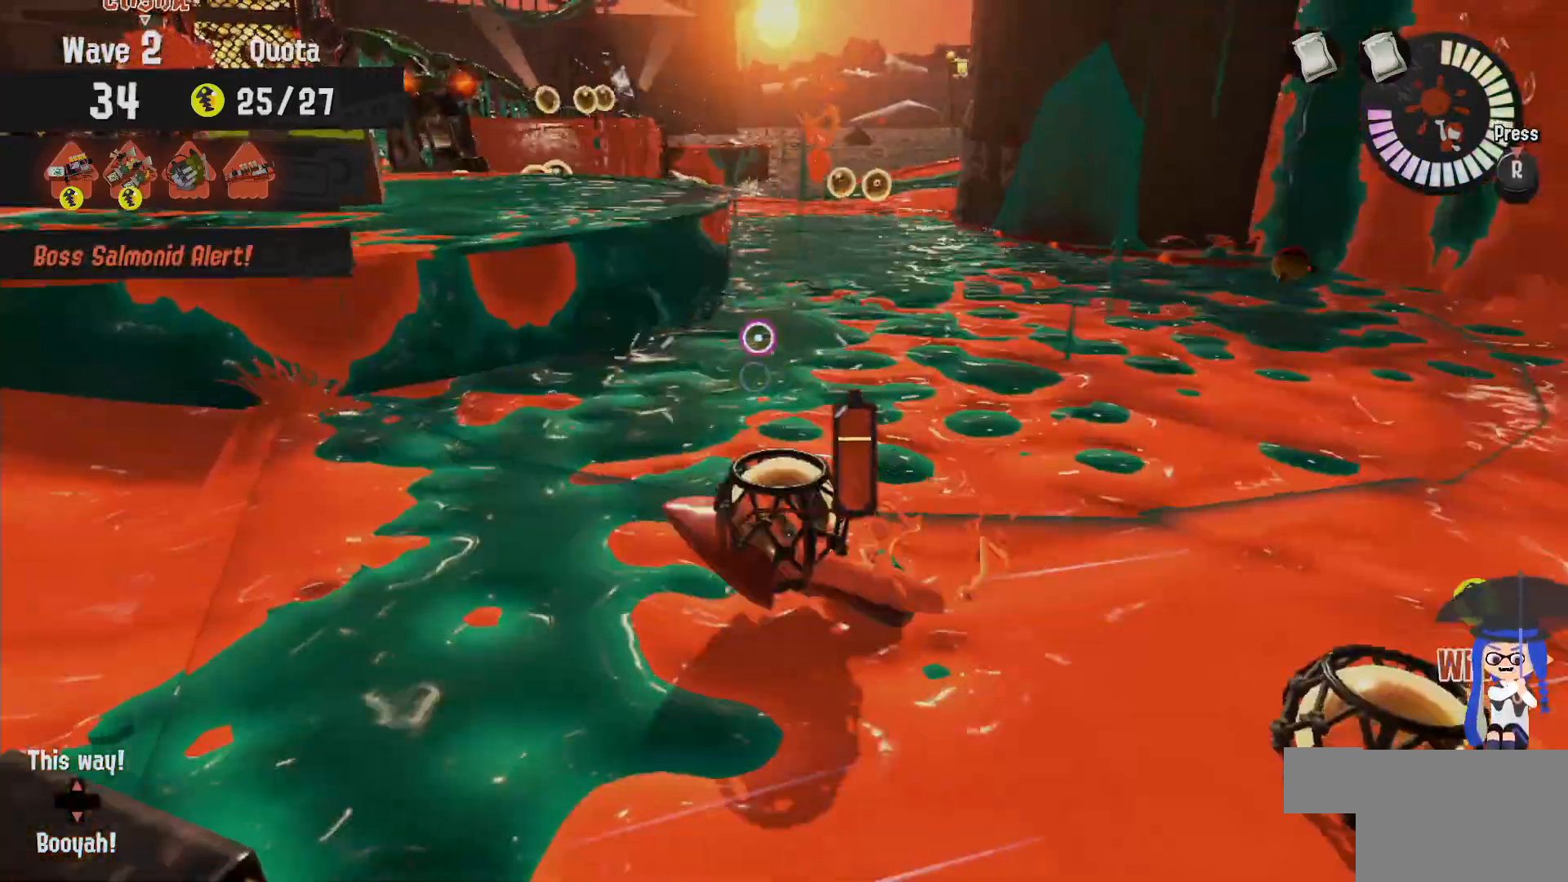
{"dt_ms": 1000, "buttons": ["L2"], "left_stick": "left", "right_stick": "center"}
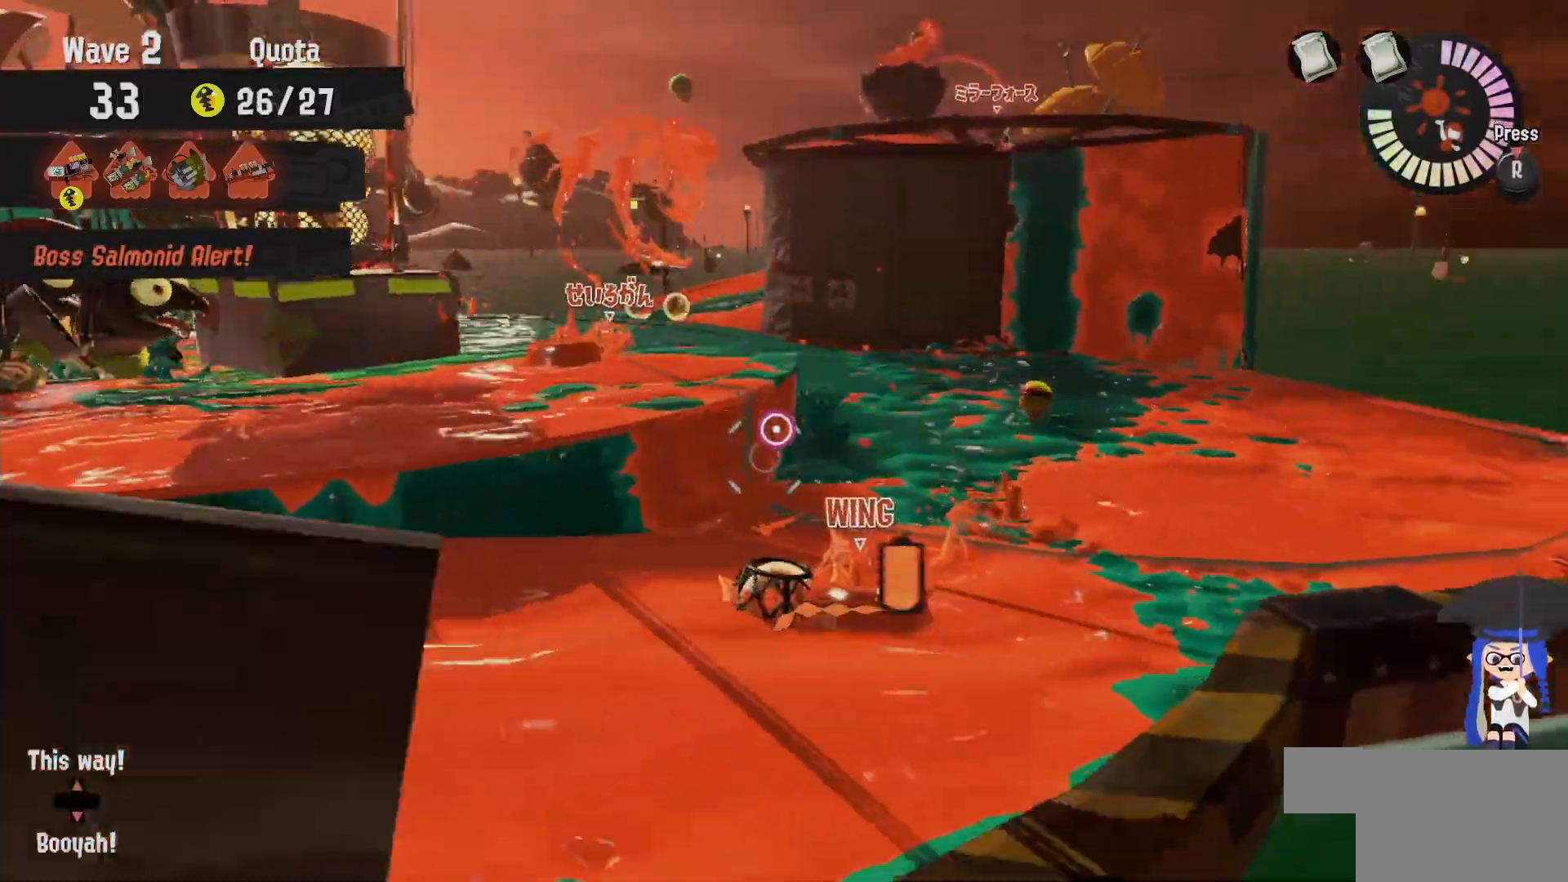
{"dt_ms": 500, "buttons": ["B"], "left_stick": "up-left", "right_stick": "center", "events": [[100, "B", "down"], [267, "L2", "up"], [417, "left_stick", "up-left"]]}
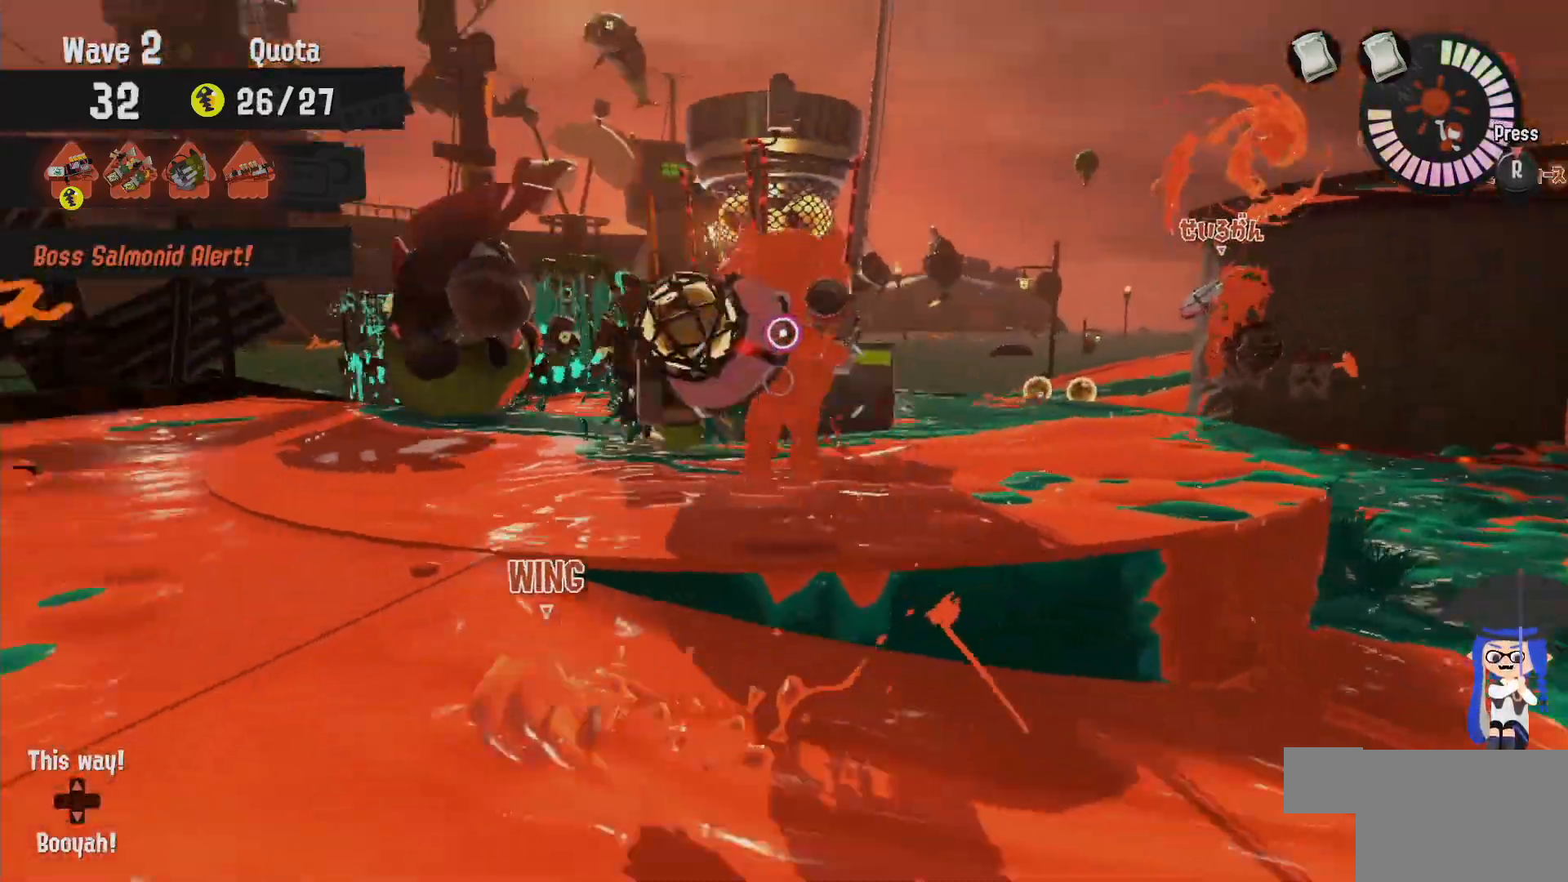
{"dt_ms": 500, "buttons": [], "left_stick": "up-left", "right_stick": "center", "events": [[100, "B", "up"]]}
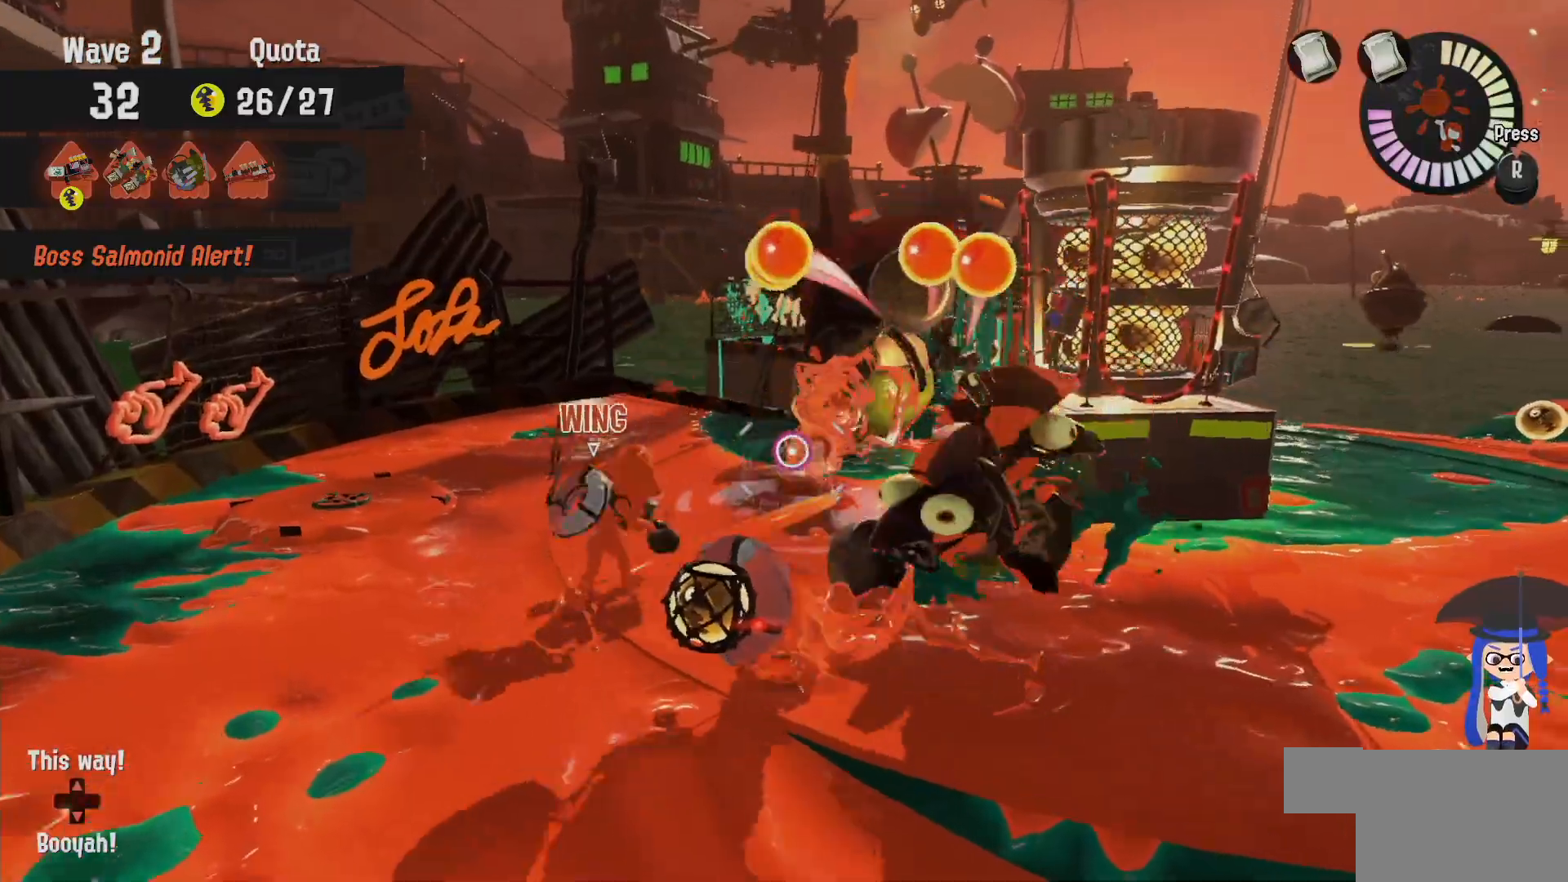
{"dt_ms": 500, "buttons": [], "left_stick": "right", "right_stick": "center", "events": [[250, "left_stick", "up-right"], [383, "left_stick", "right"]]}